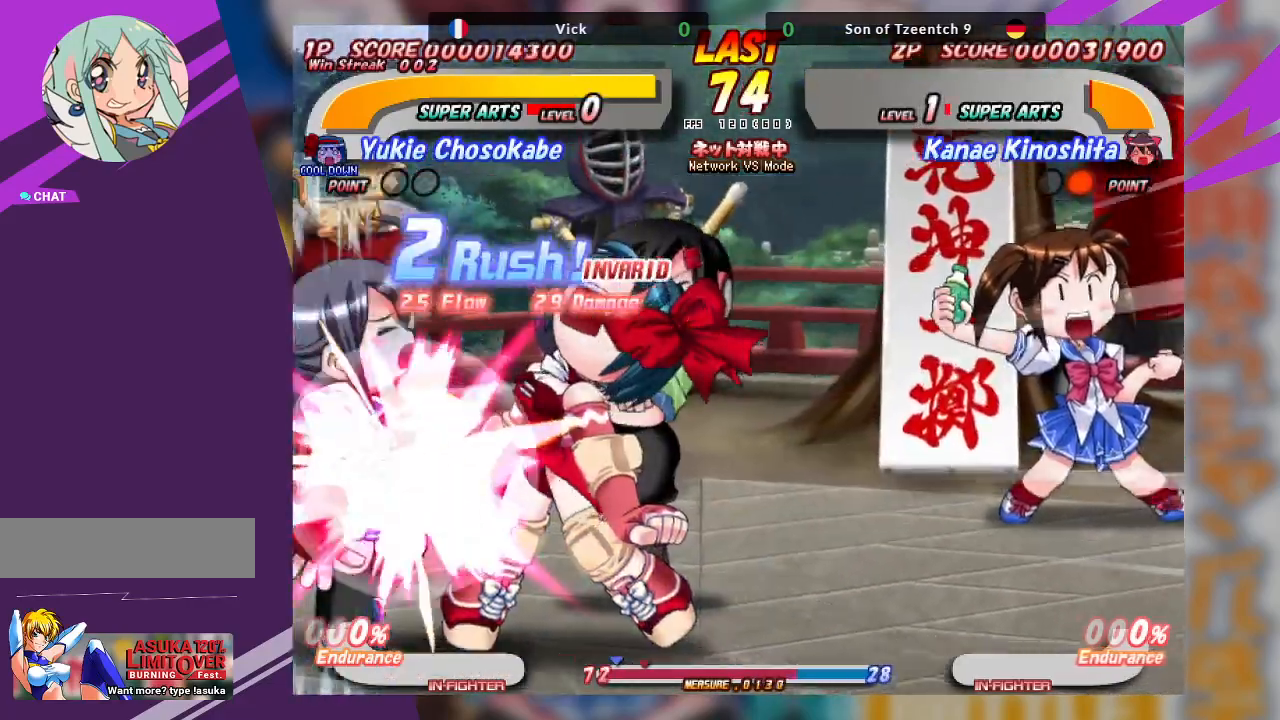
Gameplay with a controller (arcade stick); each line is a JSON object with the inputs held at the frame after it (dt_ms = milliseconds from this image to that frame). "events" lists button and stick changes between this image and that frame as [ms after this image, input, new state], when the widget could be followed in between. Not read: L3 R3 other_buttons.
{"dt_ms": 500, "buttons": [], "left_stick": "right", "events": [[83, "TRIANGLE", "up"], [100, "left_stick", "center"], [217, "TRIANGLE", "down"], [233, "CROSS", "down"], [267, "left_stick", "right"], [300, "SQUARE", "down"], [350, "SQUARE", "up"], [350, "TRIANGLE", "up"], [433, "CROSS", "up"]]}
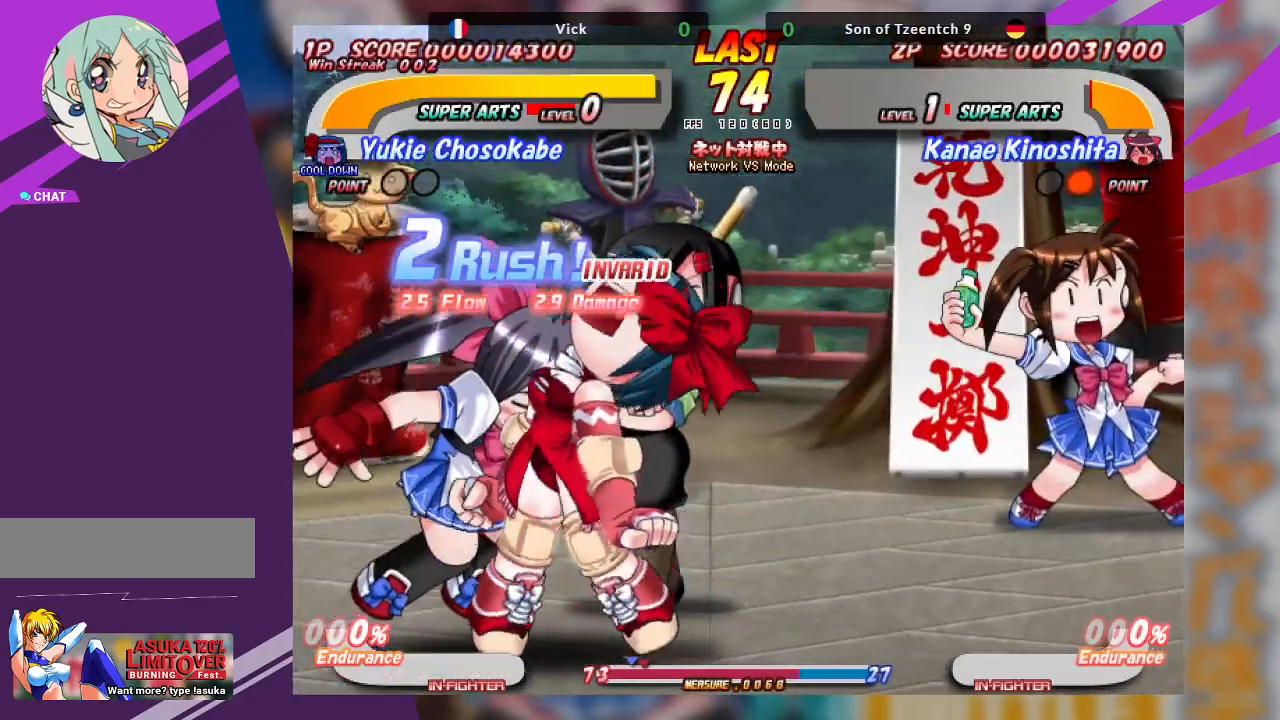
{"dt_ms": 500, "buttons": ["SQUARE"], "left_stick": "right", "events": [[50, "left_stick", "center"], [233, "left_stick", "right"], [267, "SQUARE", "down"], [367, "SQUARE", "up"], [433, "SQUARE", "down"]]}
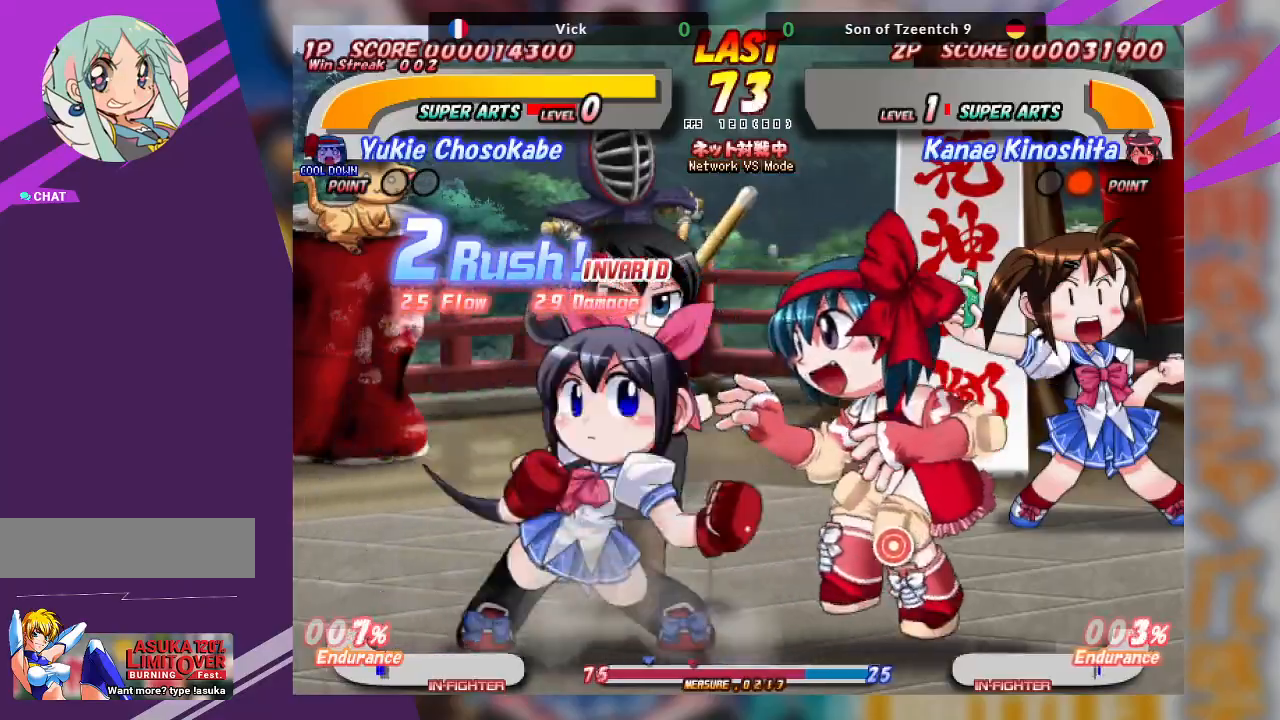
{"dt_ms": 500, "buttons": ["TRIANGLE"], "left_stick": "right", "events": [[50, "SQUARE", "up"], [483, "TRIANGLE", "down"]]}
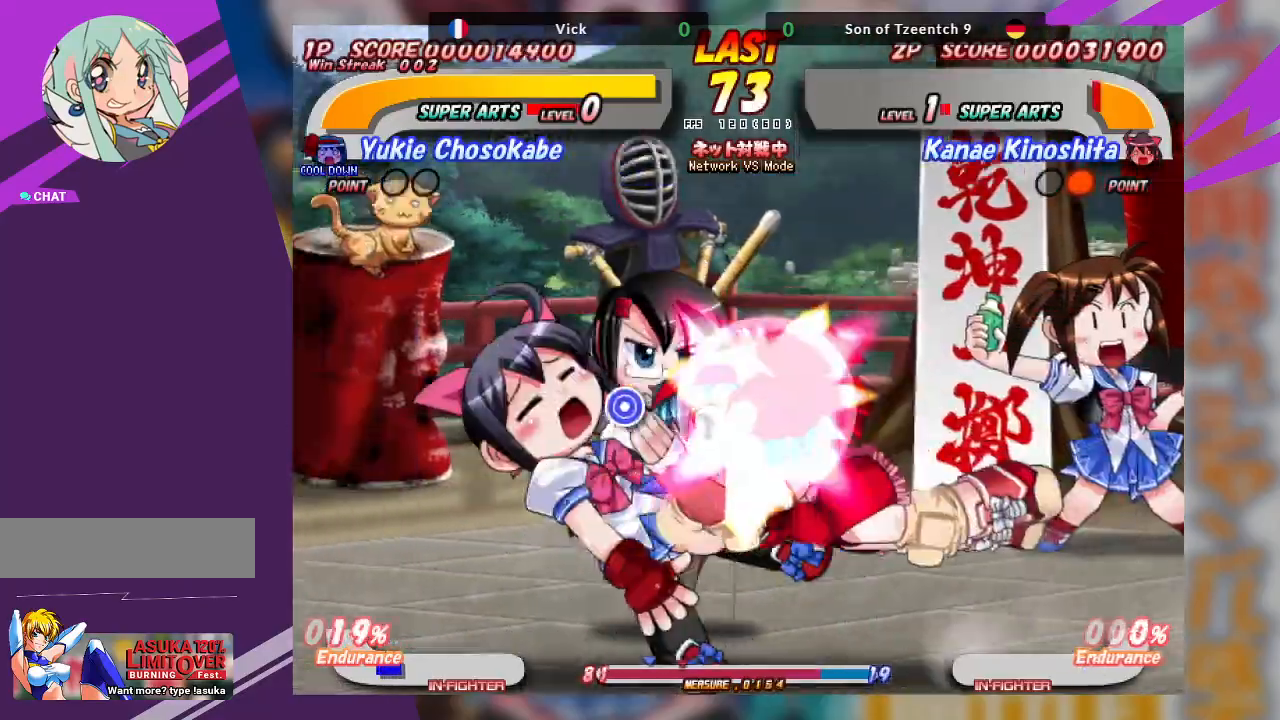
{"dt_ms": 500, "buttons": ["CROSS"], "left_stick": "right", "events": [[83, "TRIANGLE", "up"], [150, "TRIANGLE", "down"], [250, "TRIANGLE", "up"], [350, "left_stick", "center"], [400, "CROSS", "down"], [500, "left_stick", "right"]]}
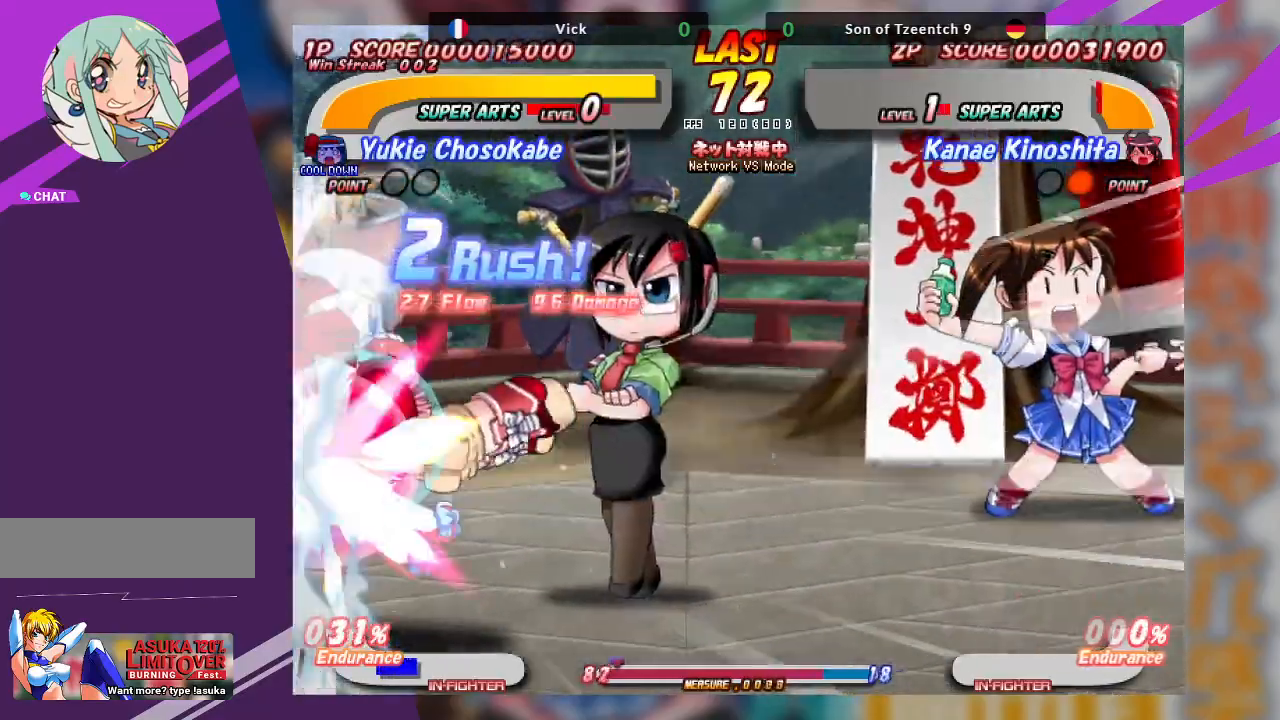
{"dt_ms": 500, "buttons": [], "left_stick": "center", "events": [[50, "CROSS", "up"], [100, "CROSS", "down"], [350, "CROSS", "up"], [433, "left_stick", "center"]]}
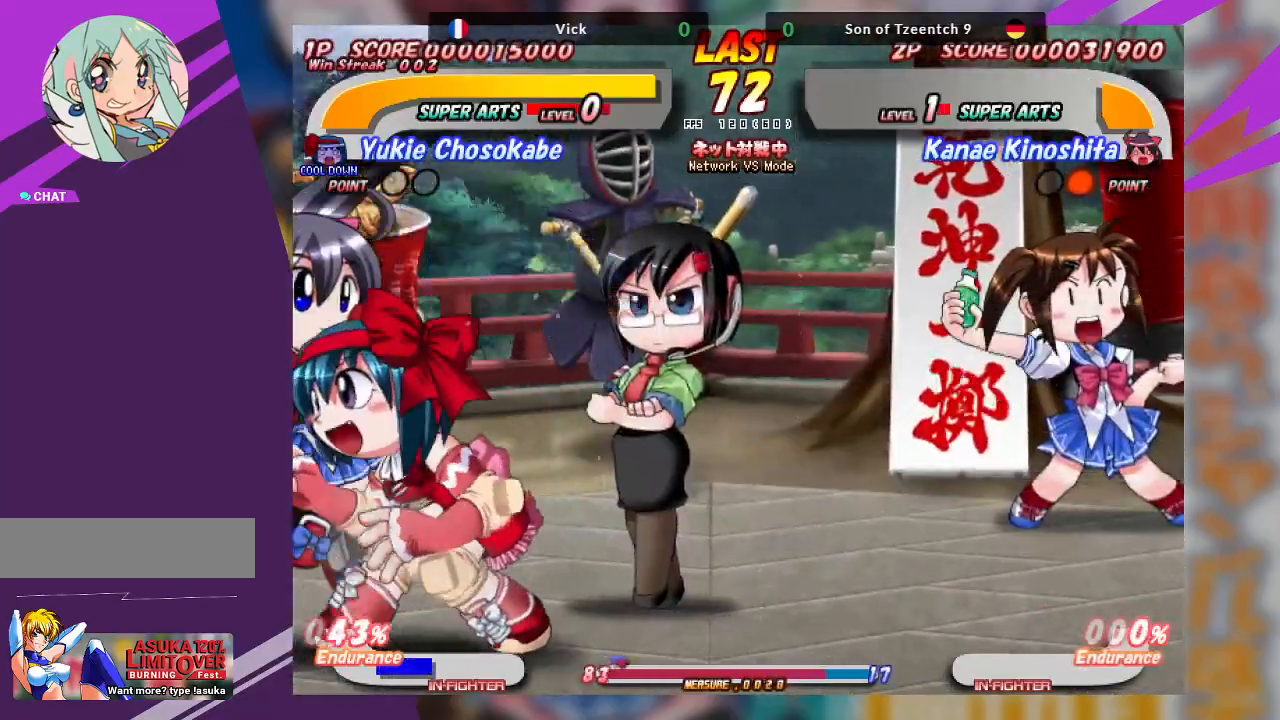
{"dt_ms": 500, "buttons": [], "left_stick": "right", "events": [[150, "left_stick", "right"], [200, "TRIANGLE", "down"], [300, "TRIANGLE", "up"], [350, "TRIANGLE", "down"], [500, "TRIANGLE", "up"]]}
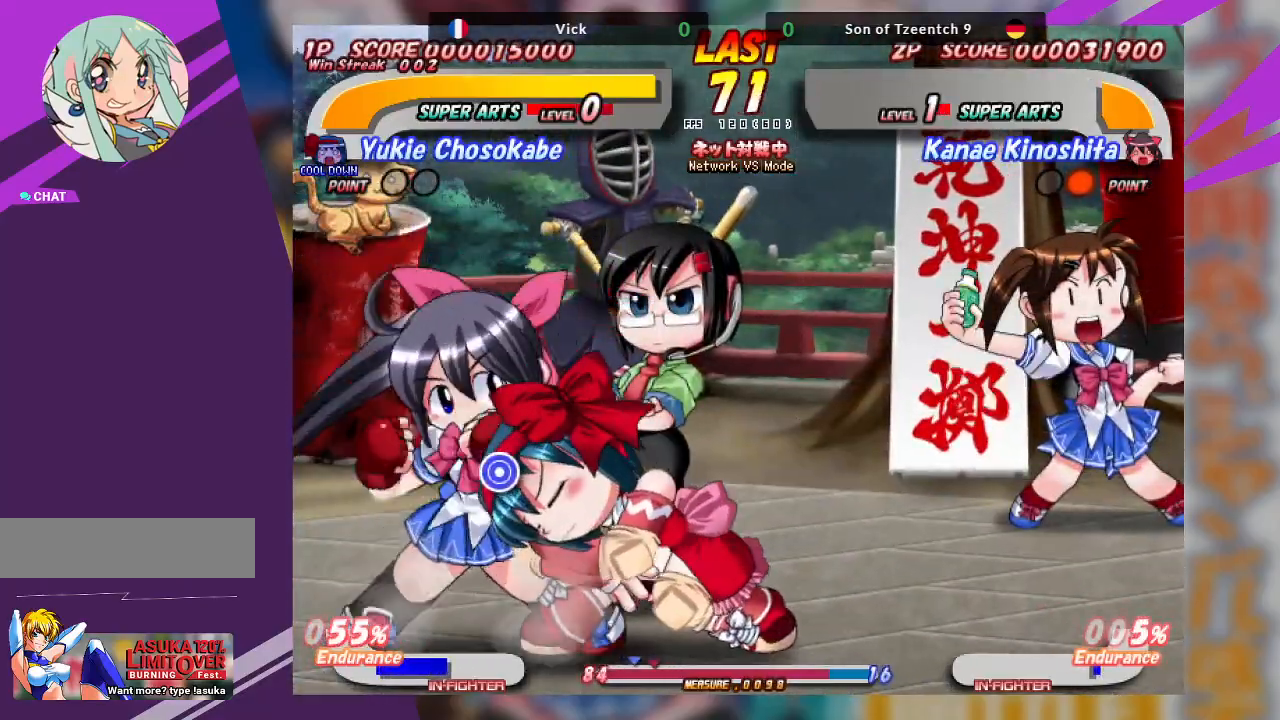
{"dt_ms": 500, "buttons": ["SQUARE", "TRIANGLE"], "left_stick": "right", "events": [[283, "SQUARE", "down"], [300, "TRIANGLE", "down"], [383, "SQUARE", "up"], [383, "TRIANGLE", "up"], [450, "SQUARE", "down"], [450, "TRIANGLE", "down"]]}
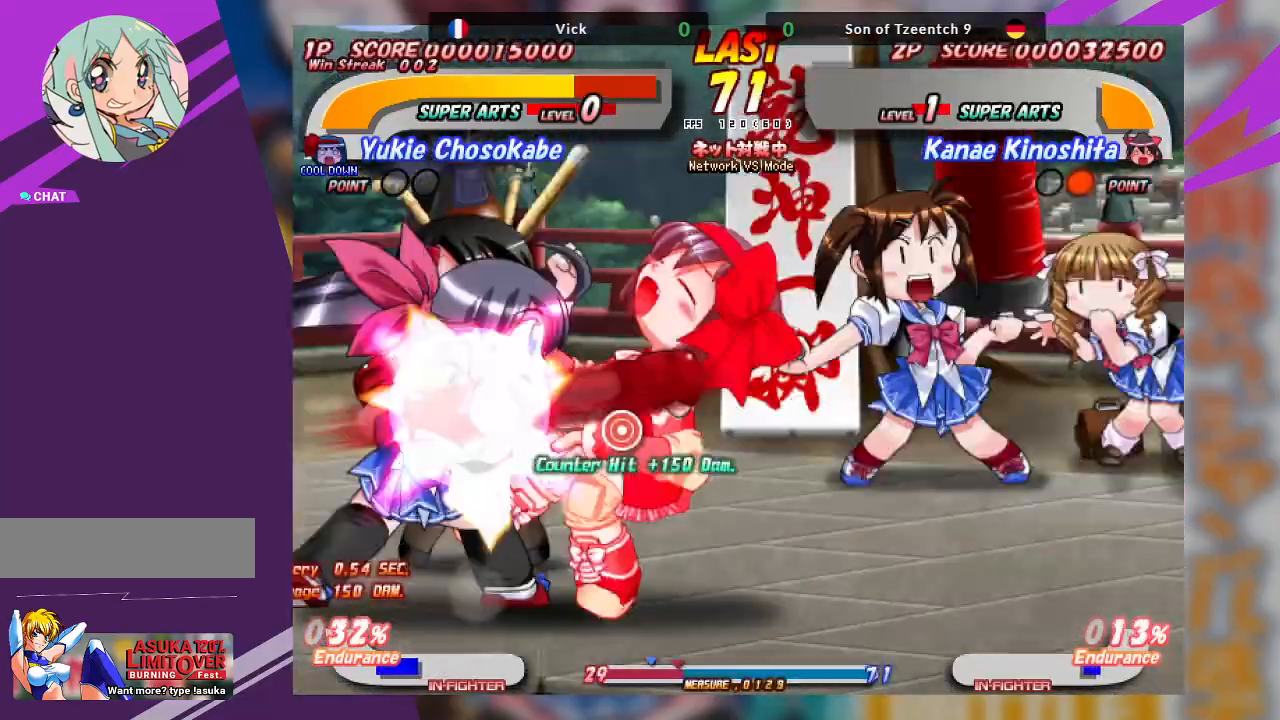
{"dt_ms": 500, "buttons": [], "left_stick": "center", "events": [[33, "SQUARE", "up"], [50, "TRIANGLE", "up"], [433, "left_stick", "center"]]}
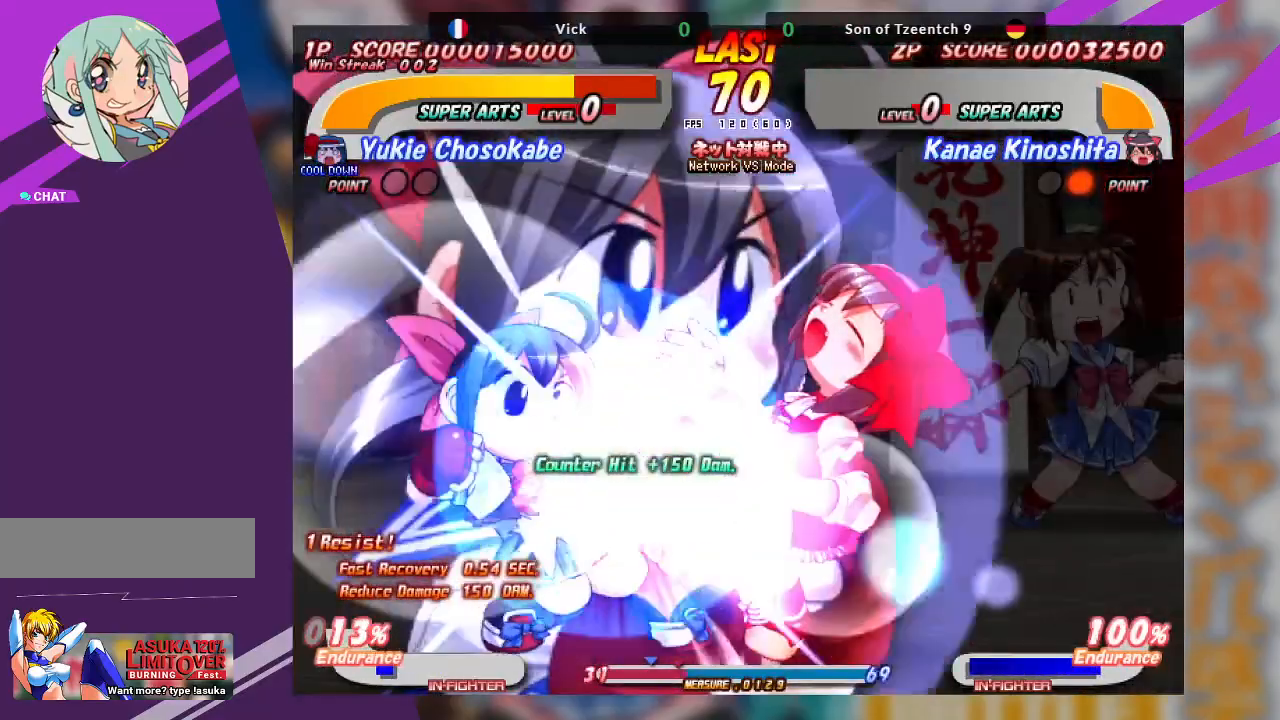
{"dt_ms": 500, "buttons": ["TRIANGLE"], "left_stick": "up-left", "events": [[67, "left_stick", "right"], [283, "left_stick", "center"], [450, "left_stick", "up-left"], [467, "TRIANGLE", "down"]]}
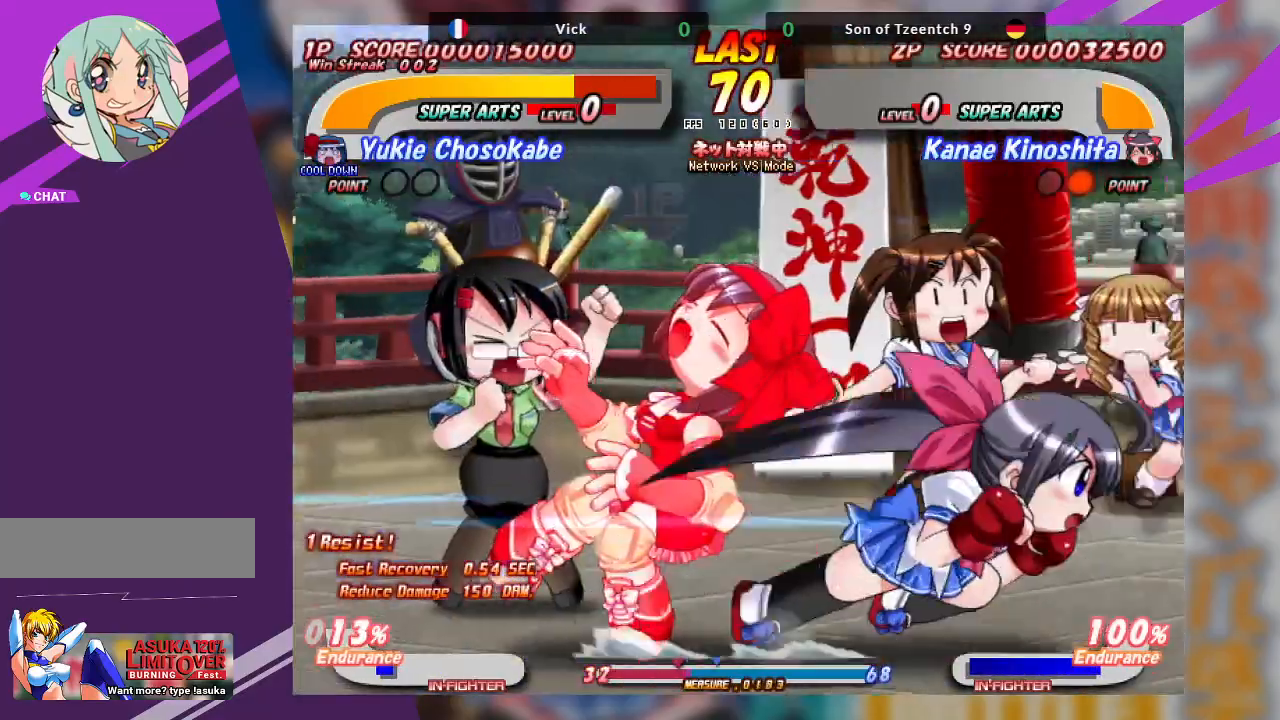
{"dt_ms": 1000, "buttons": [], "left_stick": "up-left"}
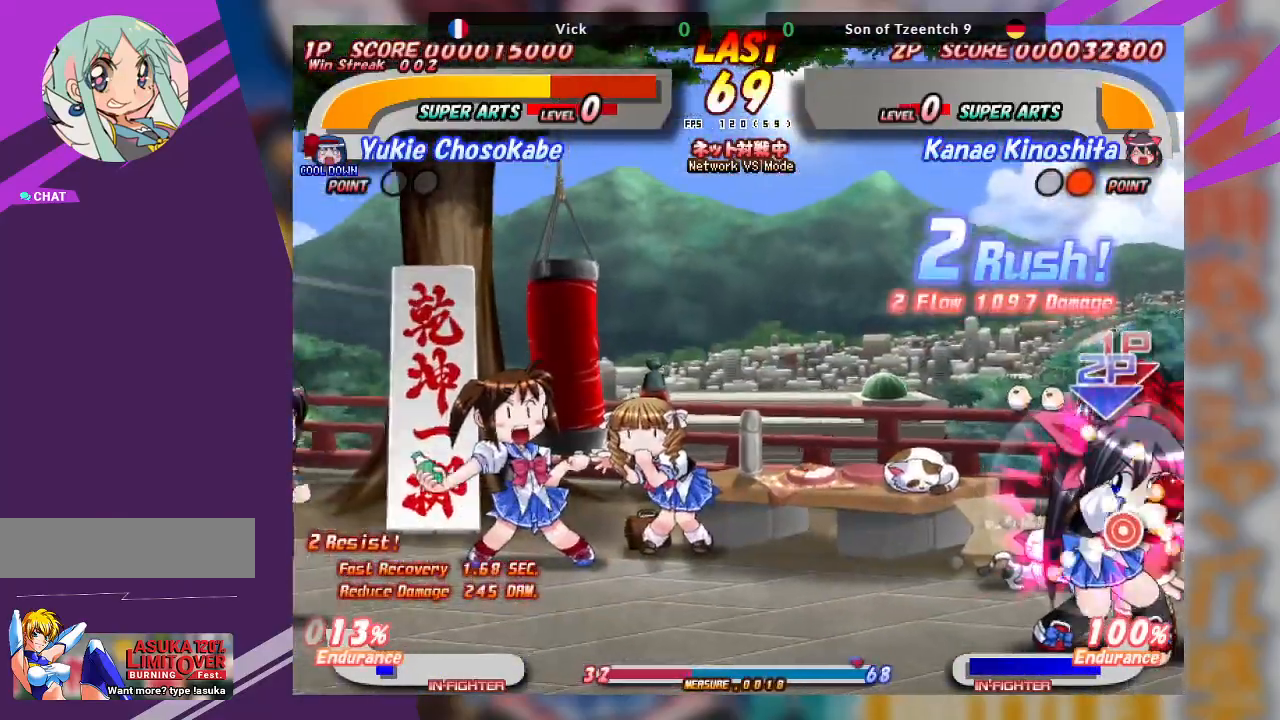
{"dt_ms": 500, "buttons": ["SQUARE"], "left_stick": "center", "events": [[117, "left_stick", "center"], [200, "SQUARE", "down"], [317, "SQUARE", "up"], [400, "SQUARE", "down"]]}
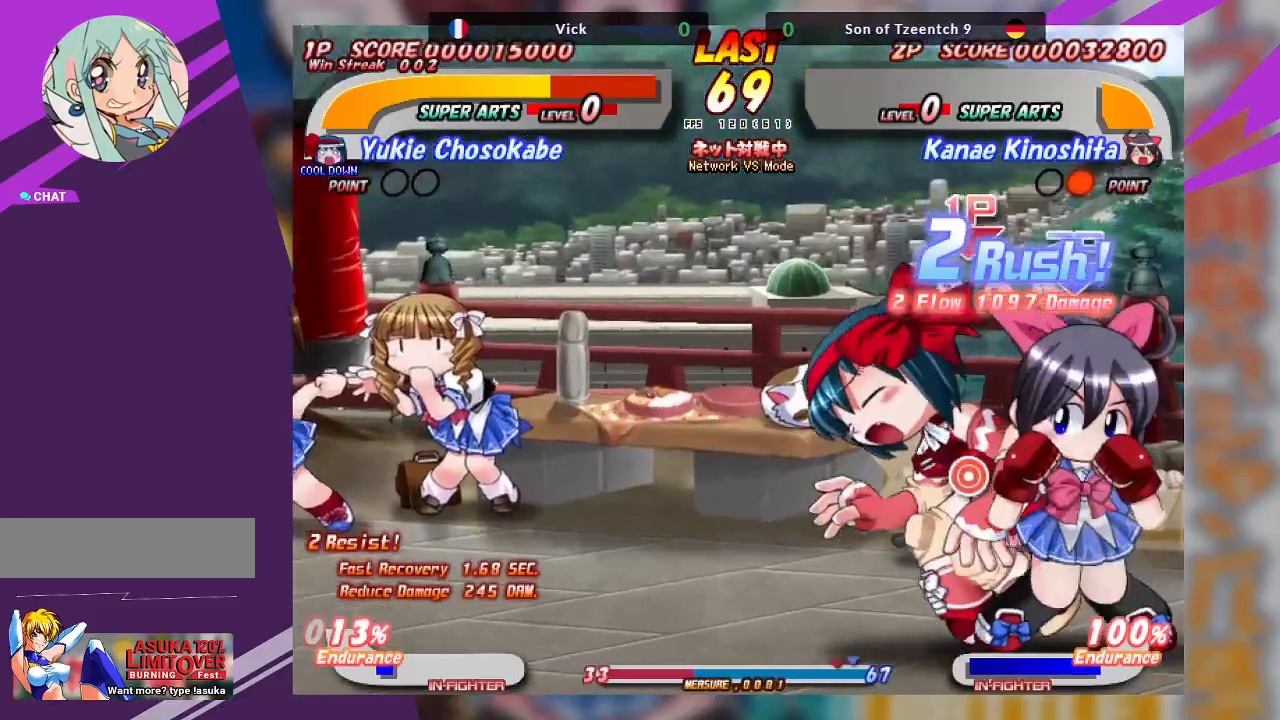
{"dt_ms": 1000, "buttons": [], "left_stick": "up"}
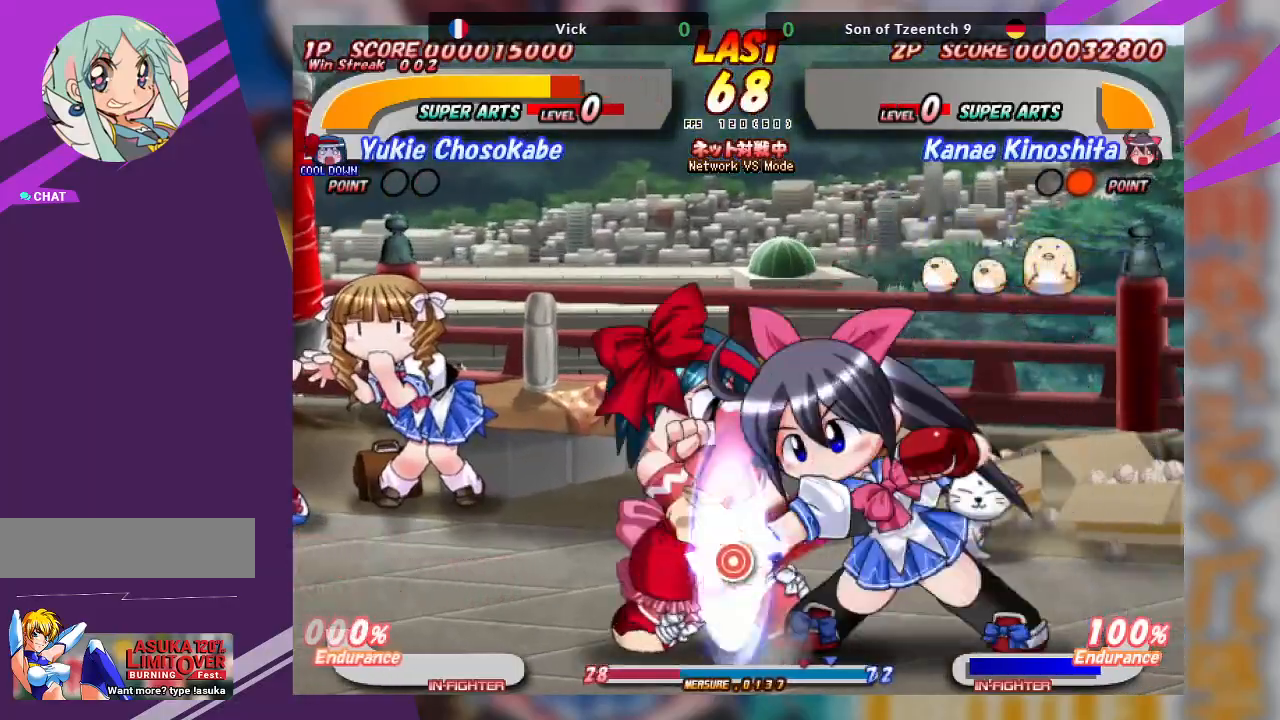
{"dt_ms": 500, "buttons": ["SQUARE"], "left_stick": "center", "events": [[33, "TRIANGLE", "down"], [100, "TRIANGLE", "up"], [183, "TRIANGLE", "down"], [300, "TRIANGLE", "up"], [467, "left_stick", "center"], [500, "SQUARE", "down"]]}
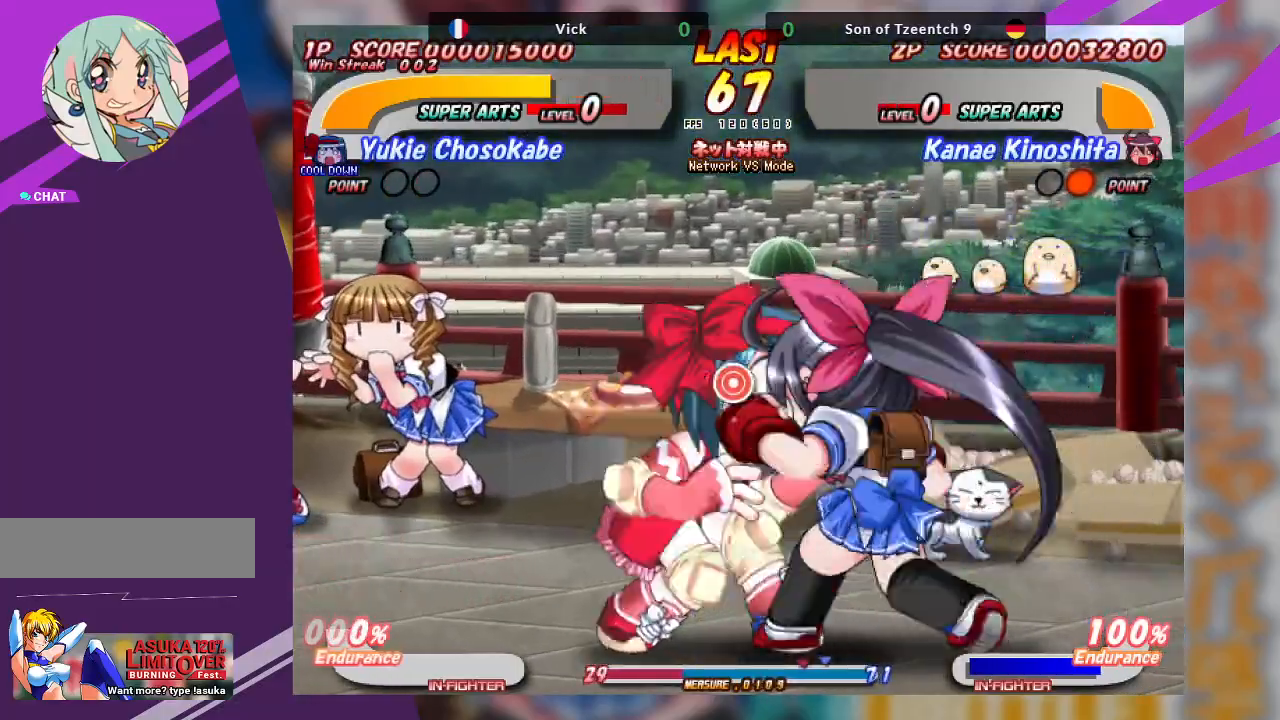
{"dt_ms": 500, "buttons": [], "left_stick": "center", "events": [[117, "SQUARE", "up"], [200, "SQUARE", "down"], [317, "SQUARE", "up"]]}
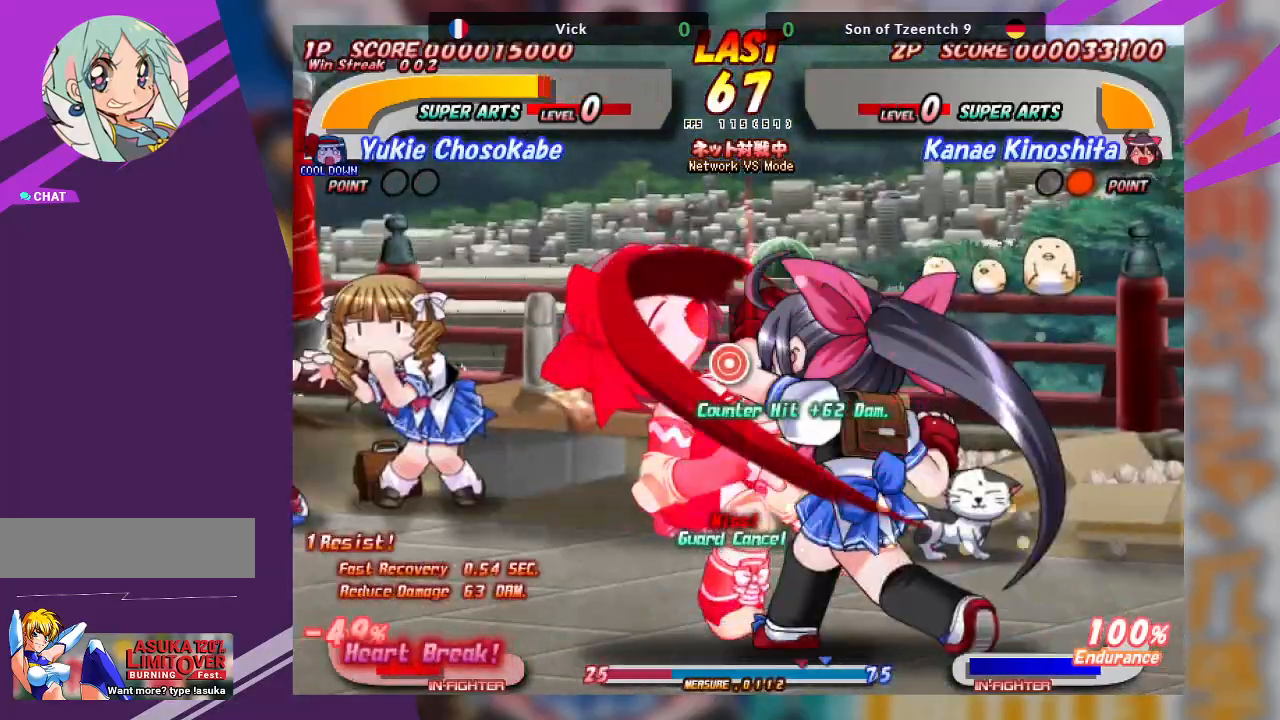
{"dt_ms": 500, "buttons": [], "left_stick": "left", "events": [[367, "TRIANGLE", "down"], [417, "left_stick", "left"], [450, "TRIANGLE", "up"]]}
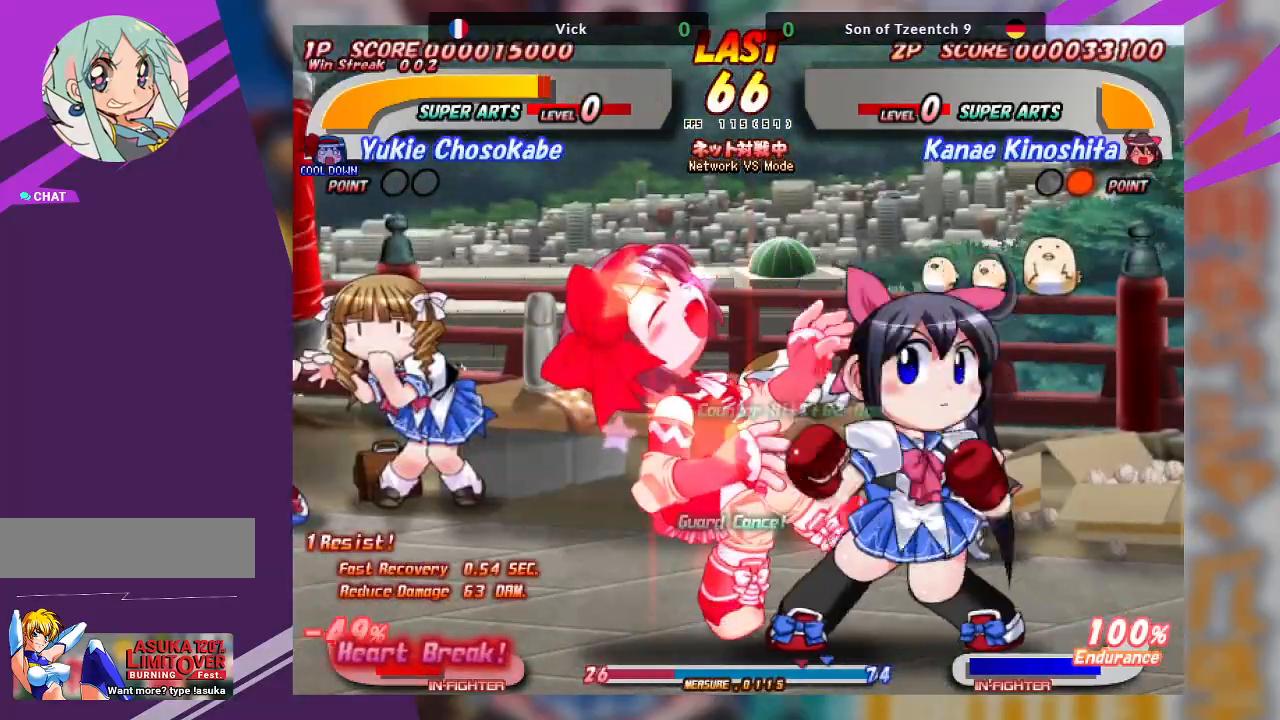
{"dt_ms": 500, "buttons": ["SQUARE", "TRIANGLE"], "left_stick": "left", "events": [[33, "TRIANGLE", "down"], [133, "TRIANGLE", "up"], [200, "TRIANGLE", "down"], [283, "TRIANGLE", "up"], [467, "SQUARE", "down"], [467, "TRIANGLE", "down"]]}
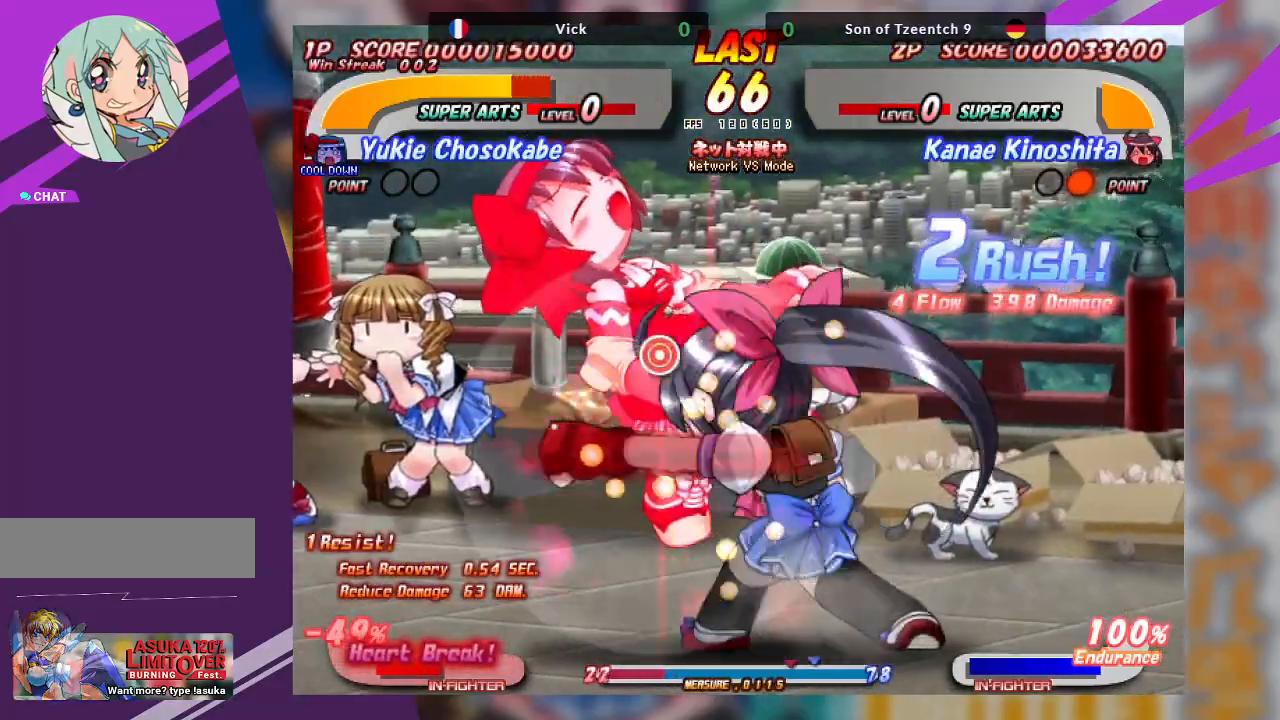
{"dt_ms": 500, "buttons": [], "left_stick": "left", "events": [[100, "SQUARE", "up"], [100, "TRIANGLE", "up"]]}
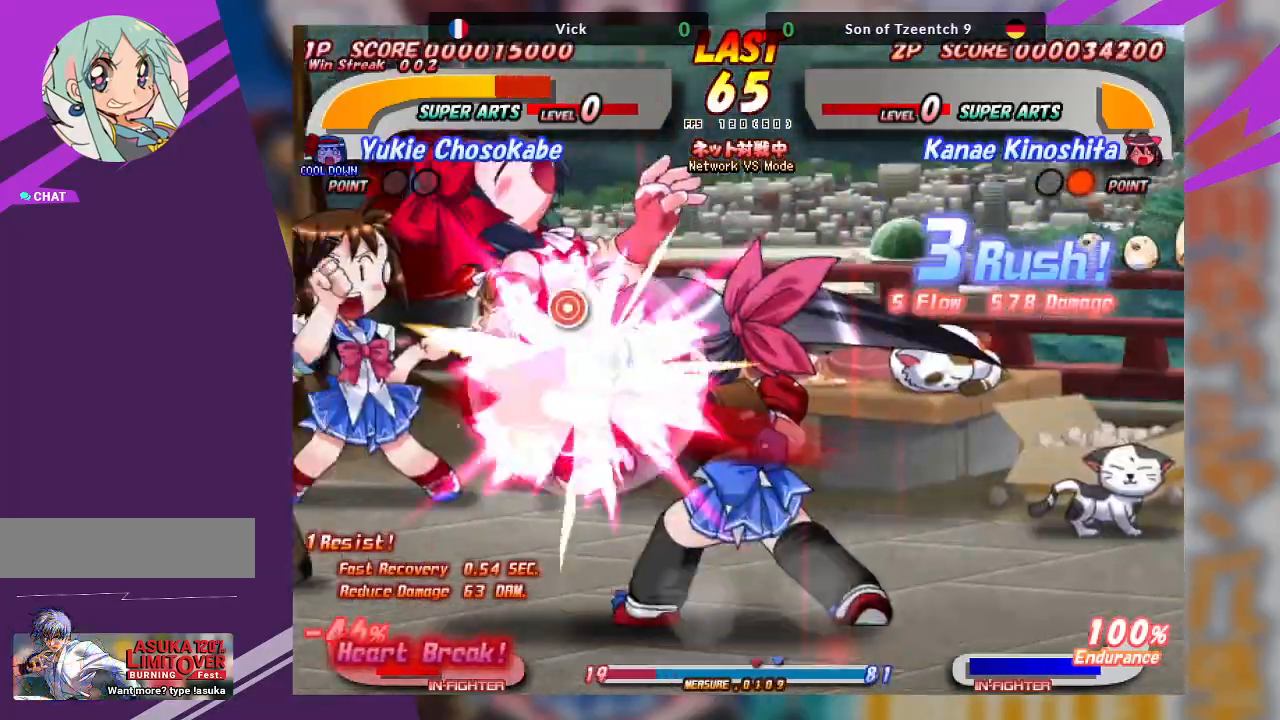
{"dt_ms": 500, "buttons": [], "left_stick": "left", "events": [[83, "SQUARE", "down"], [183, "SQUARE", "up"], [250, "TRIANGLE", "down"], [267, "SQUARE", "down"], [367, "TRIANGLE", "up"], [400, "TRIANGLE", "down"], [500, "SQUARE", "up"], [500, "TRIANGLE", "up"]]}
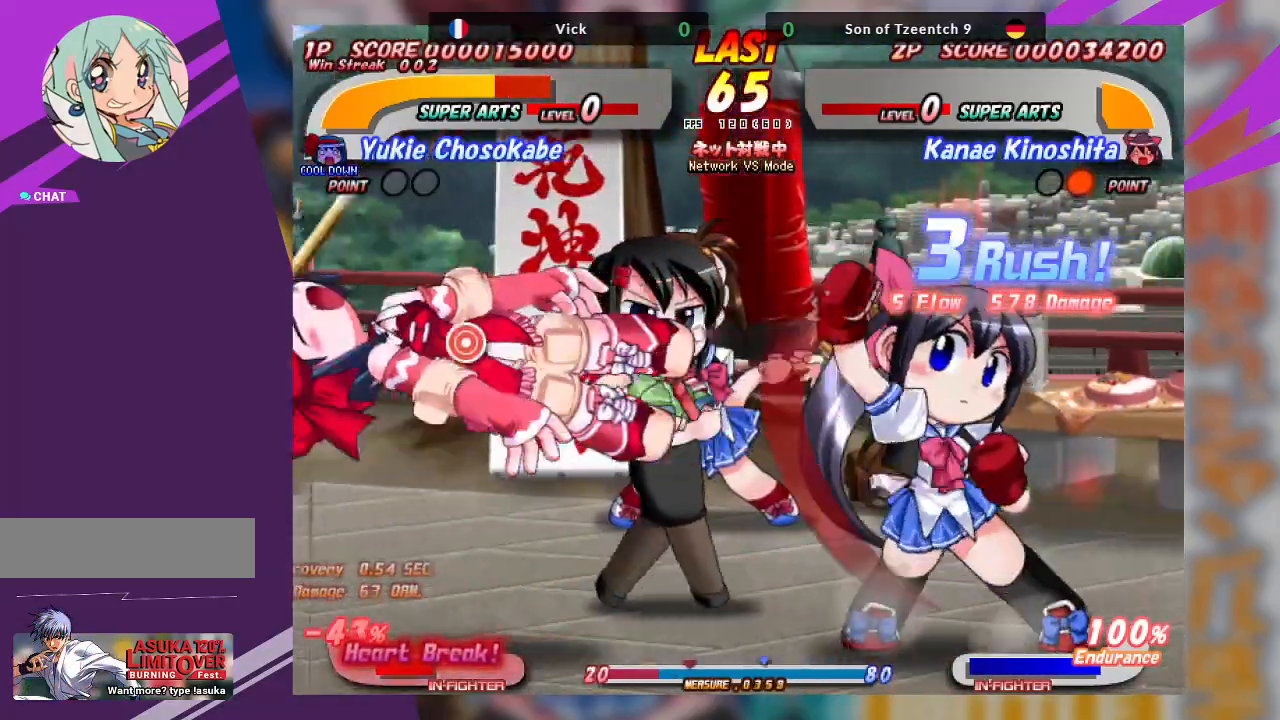
{"dt_ms": 500, "buttons": [], "left_stick": "left", "events": []}
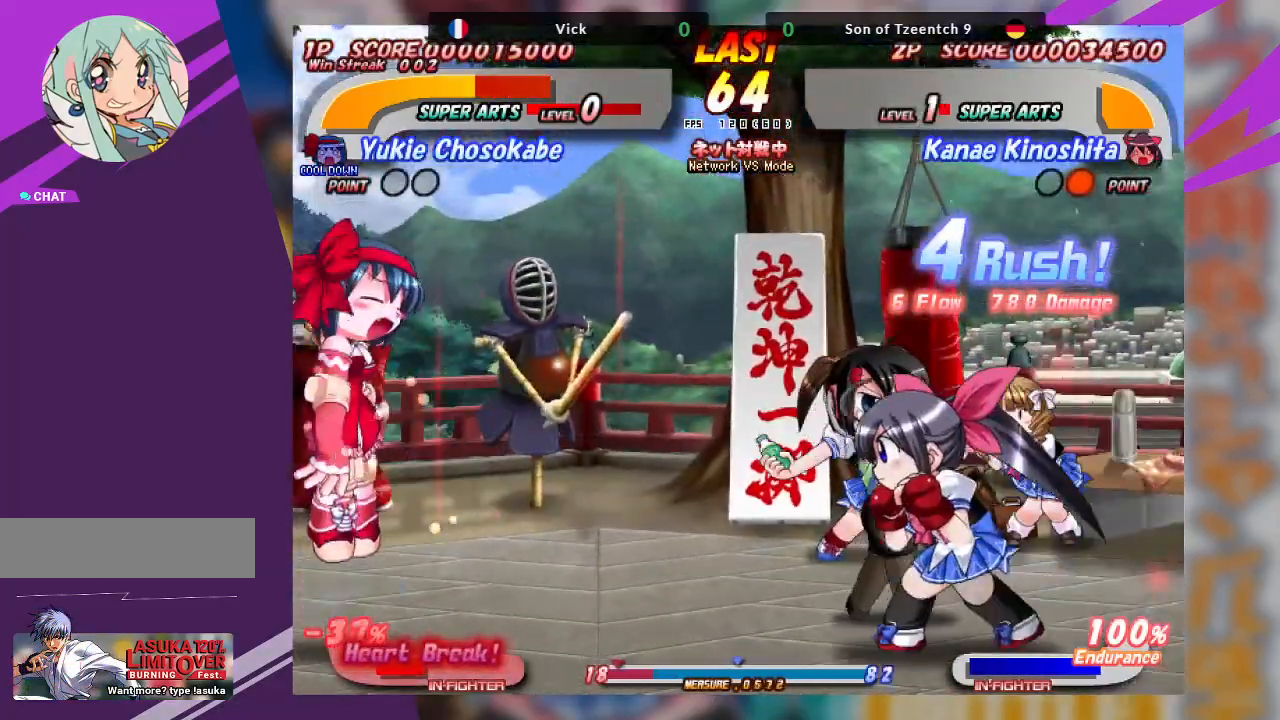
{"dt_ms": 500, "buttons": [], "left_stick": "left", "events": [[217, "TRIANGLE", "down"], [333, "TRIANGLE", "up"]]}
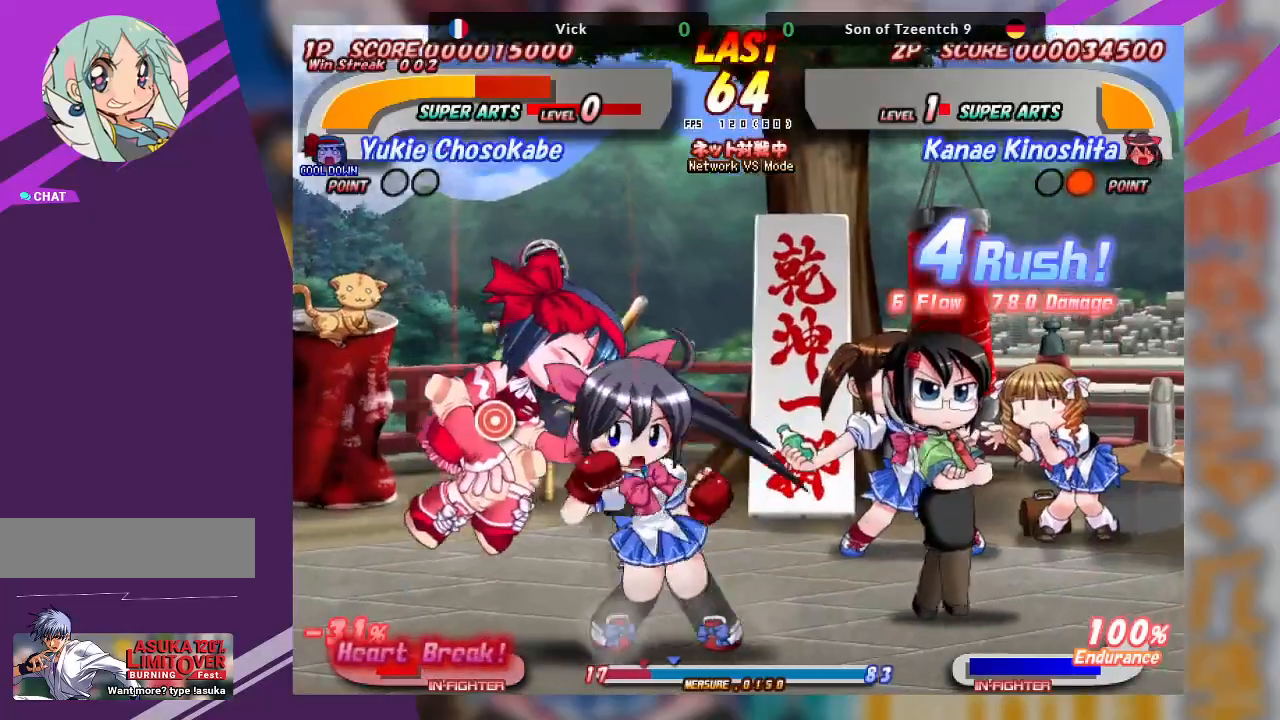
{"dt_ms": 500, "buttons": [], "left_stick": "left", "events": [[183, "SQUARE", "down"], [233, "TRIANGLE", "down"], [267, "SQUARE", "up"], [267, "TRIANGLE", "up"], [333, "SQUARE", "down"], [450, "SQUARE", "up"]]}
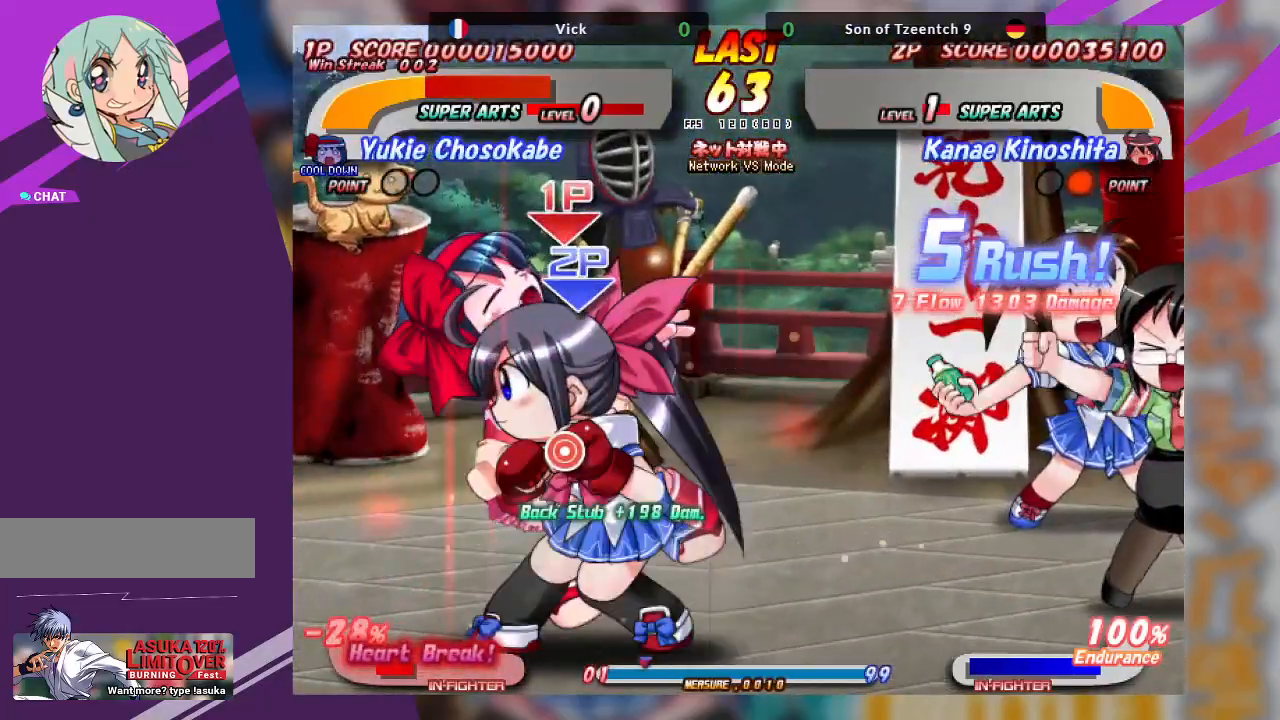
{"dt_ms": 500, "buttons": ["TRIANGLE"], "left_stick": "down", "events": [[67, "left_stick", "center"], [317, "TRIANGLE", "down"], [367, "left_stick", "down"], [400, "TRIANGLE", "up"], [467, "TRIANGLE", "down"]]}
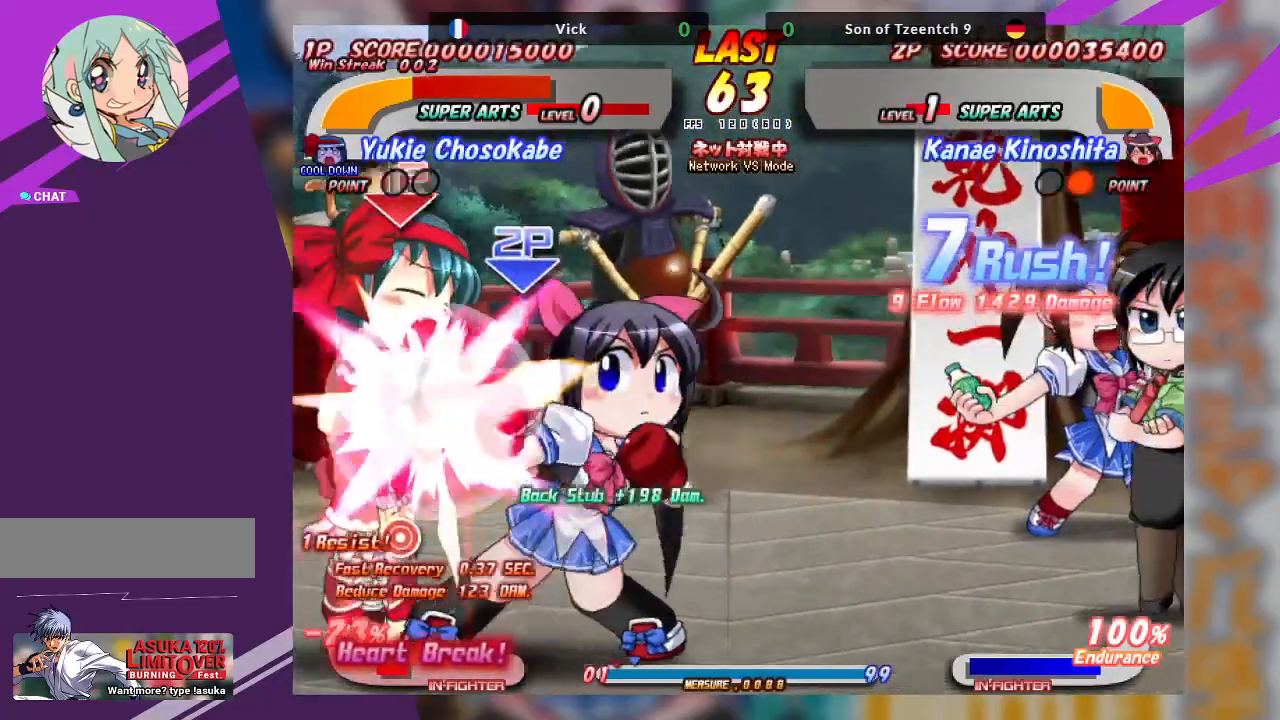
{"dt_ms": 500, "buttons": [], "left_stick": "center", "events": [[67, "TRIANGLE", "up"], [383, "left_stick", "center"]]}
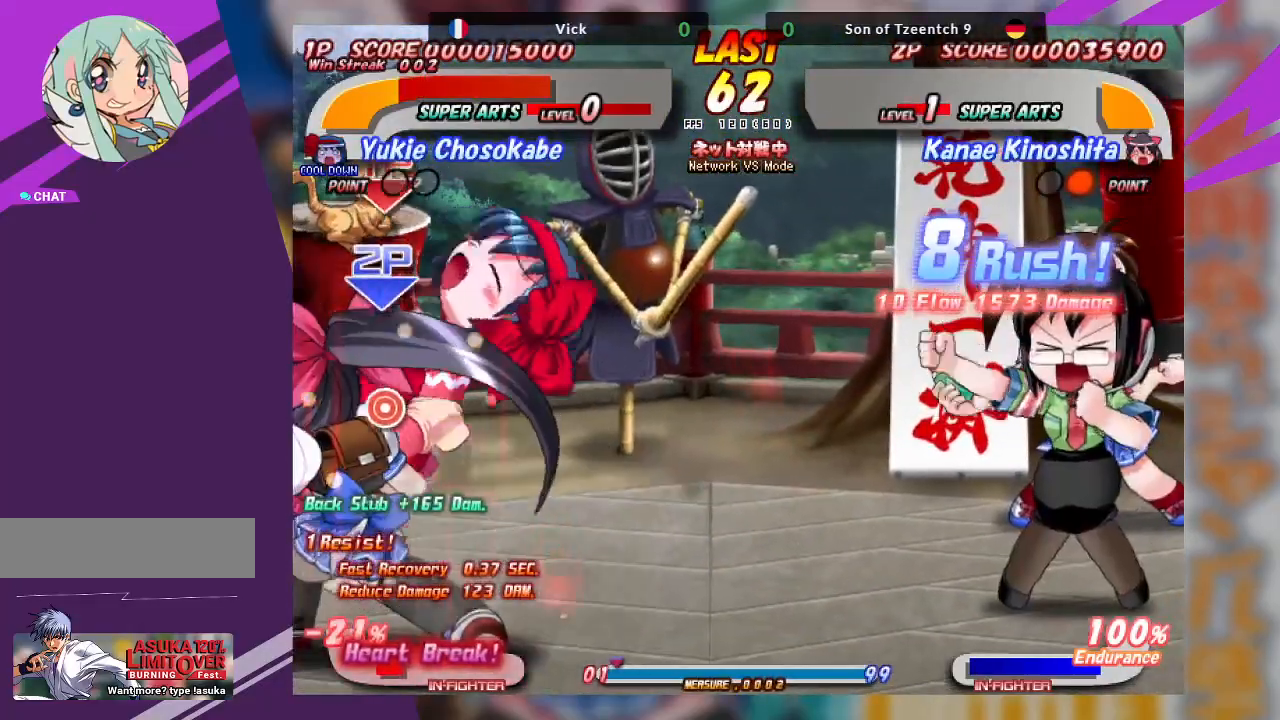
{"dt_ms": 500, "buttons": ["SQUARE"], "left_stick": "up", "events": [[83, "SQUARE", "down"], [100, "left_stick", "up"], [167, "SQUARE", "up"], [250, "SQUARE", "down"], [367, "SQUARE", "up"], [450, "SQUARE", "down"]]}
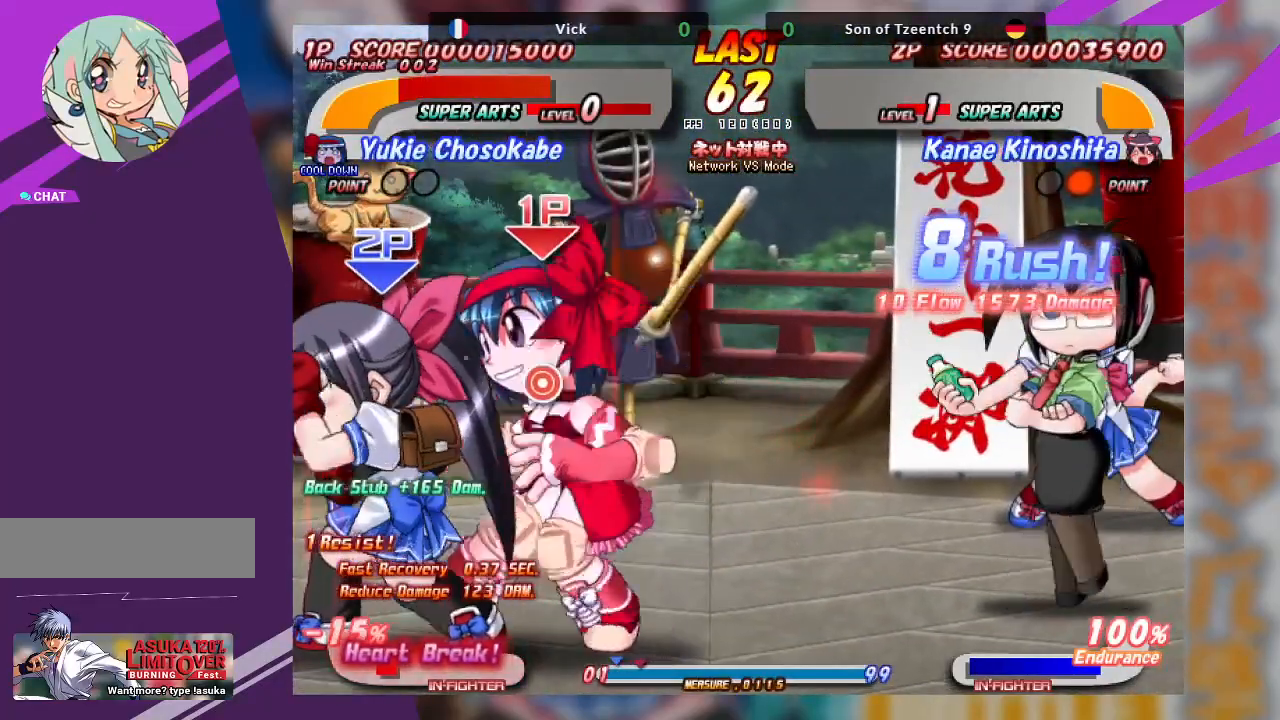
{"dt_ms": 500, "buttons": [], "left_stick": "center", "events": [[67, "SQUARE", "up"], [200, "left_stick", "center"], [333, "SQUARE", "down"], [467, "SQUARE", "up"]]}
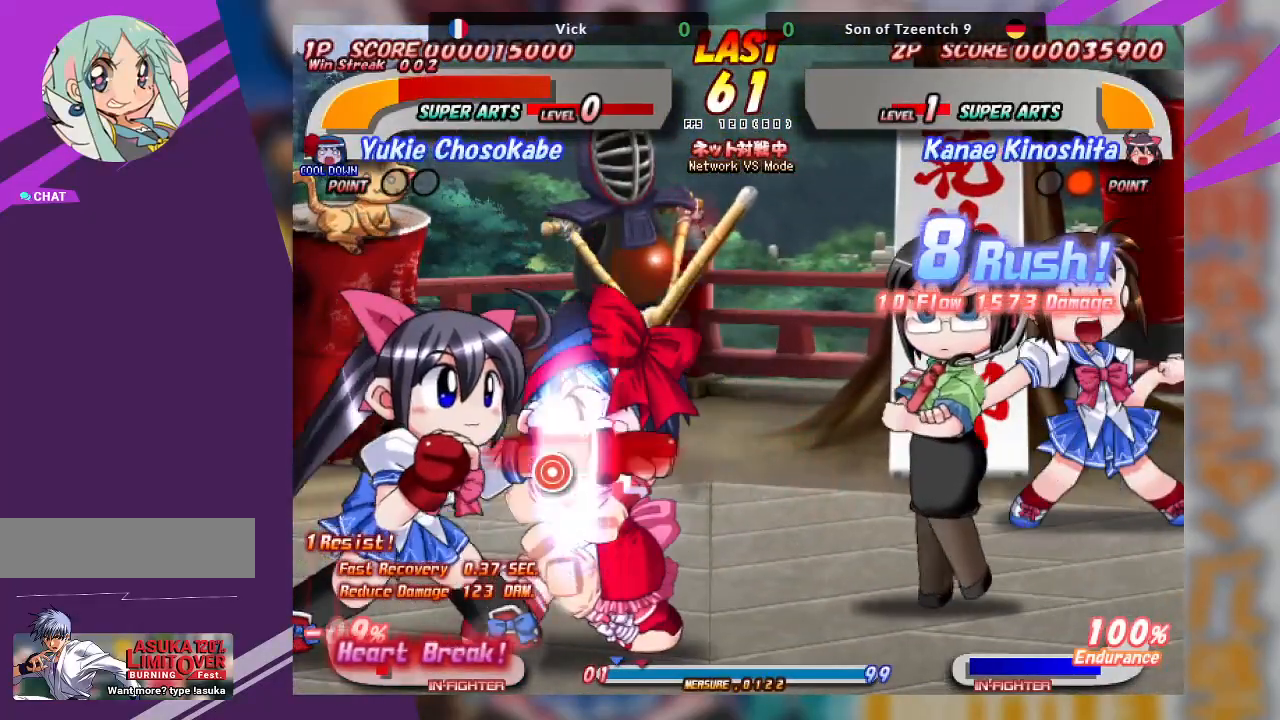
{"dt_ms": 500, "buttons": [], "left_stick": "down", "events": [[283, "left_stick", "down"], [300, "SQUARE", "down"], [467, "SQUARE", "up"]]}
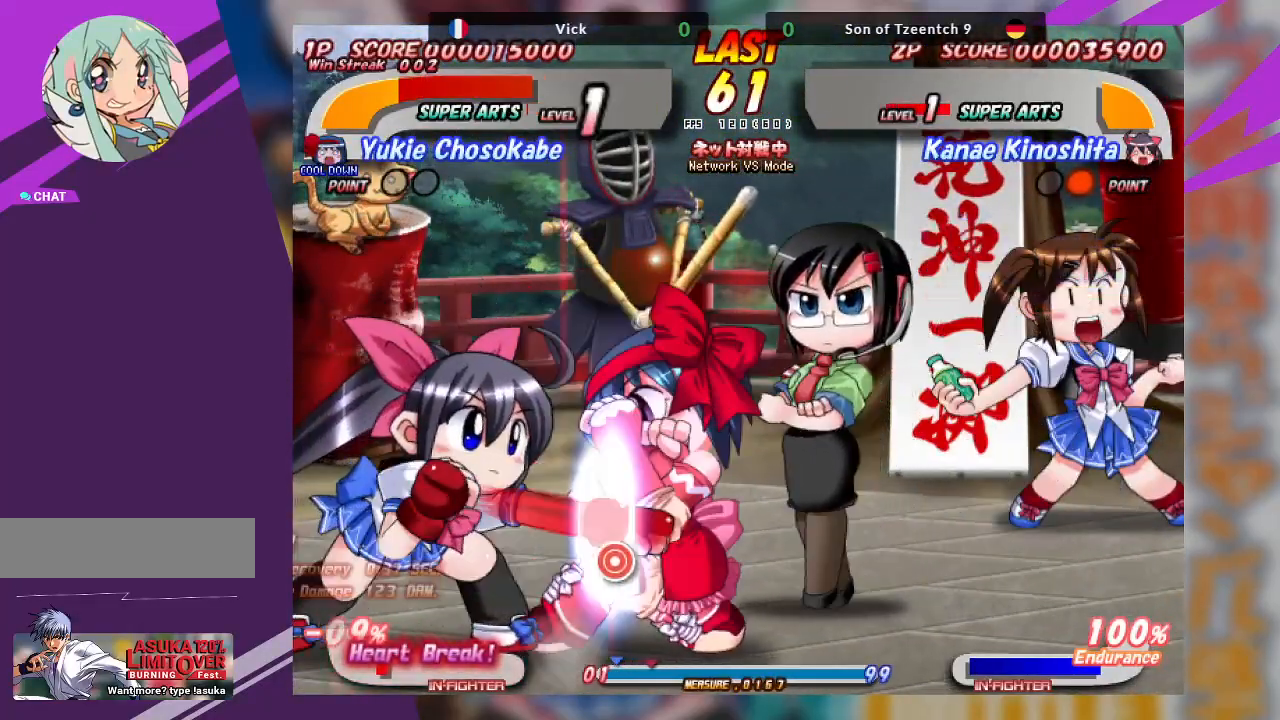
{"dt_ms": 500, "buttons": ["SQUARE"], "left_stick": "down", "events": [[417, "SQUARE", "down"]]}